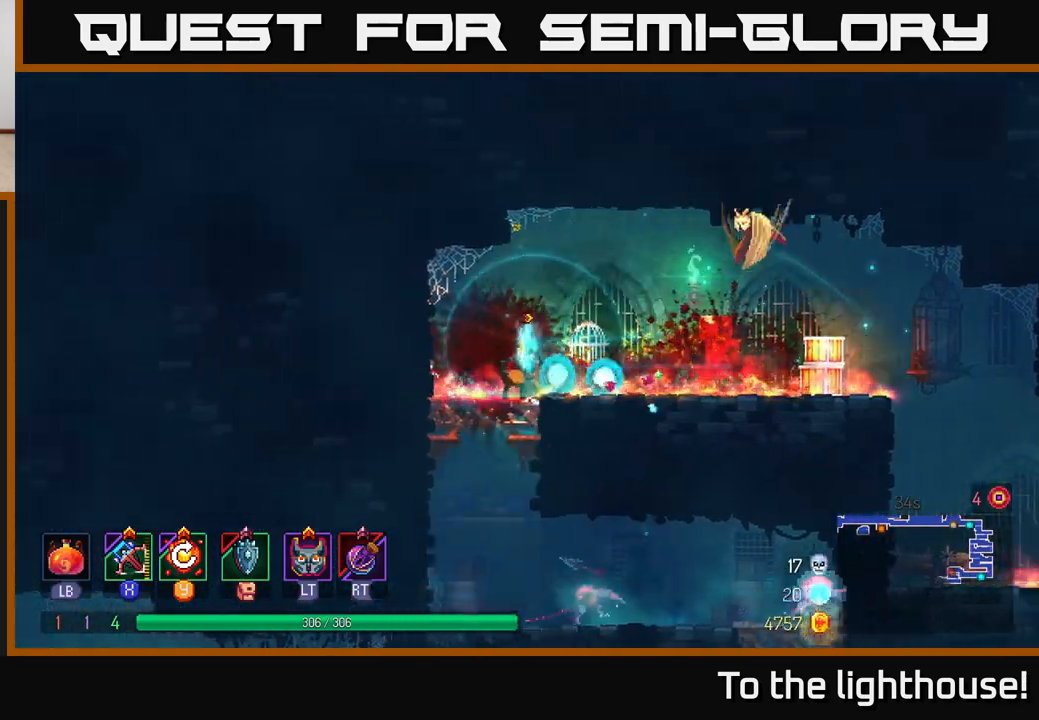
Gameplay with a controller (Xbox layout); each line is a JSON object with the inputs held at the frame after it. "events" lists button and stick changes between this image and that frame as [ms after this image, input, new state], when the widget could be followed in between.
{"buttons": ["A"], "left_stick": "down", "right_stick": "center", "events": [[250, "A", "down"], [317, "A", "up"], [400, "A", "down"]]}
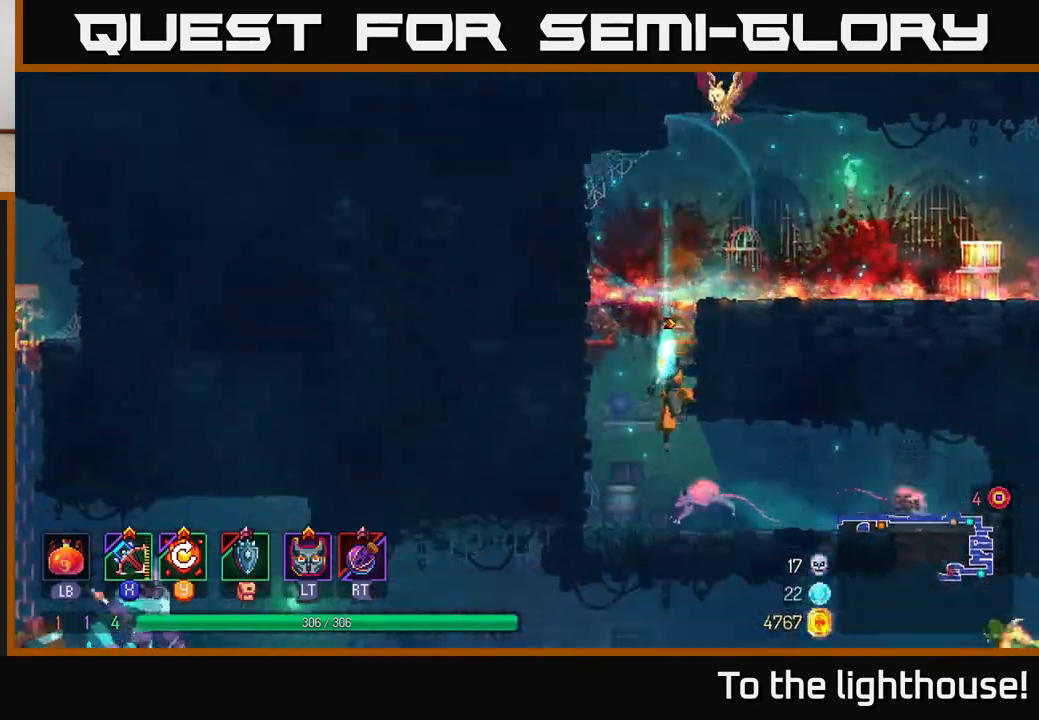
{"buttons": [], "left_stick": "right", "right_stick": "center", "events": [[17, "A", "up"], [183, "left_stick", "right"], [367, "X", "down"], [450, "X", "up"]]}
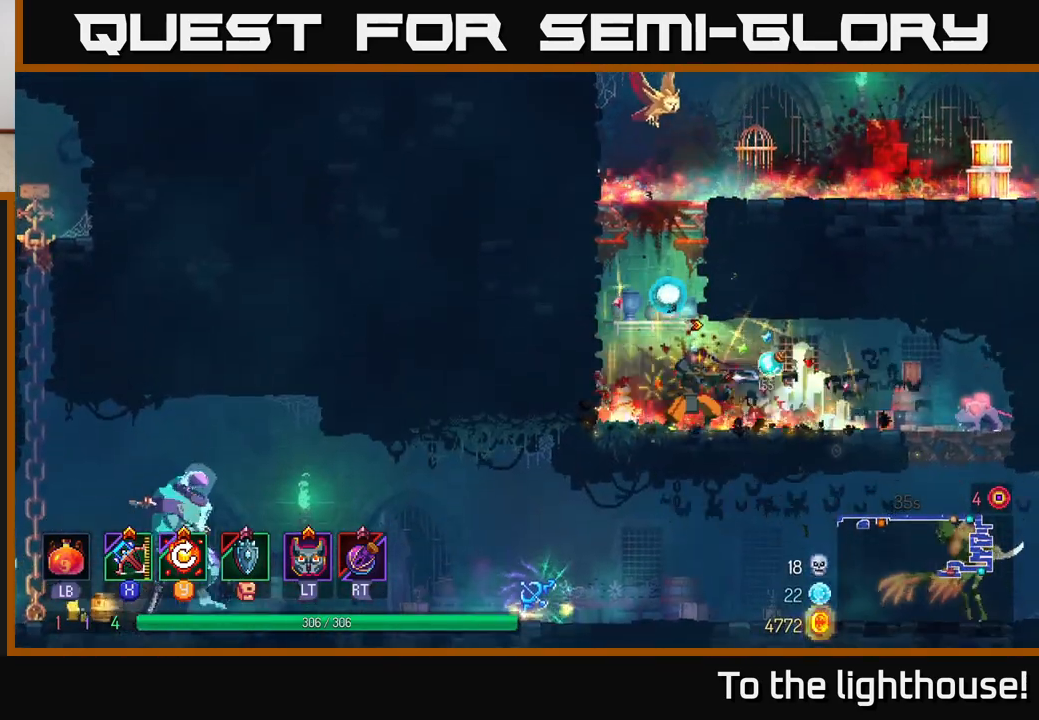
{"buttons": [], "left_stick": "right", "right_stick": "center", "events": [[67, "left_stick", "down-right"], [183, "left_stick", "down"], [333, "left_stick", "down-right"], [500, "left_stick", "right"]]}
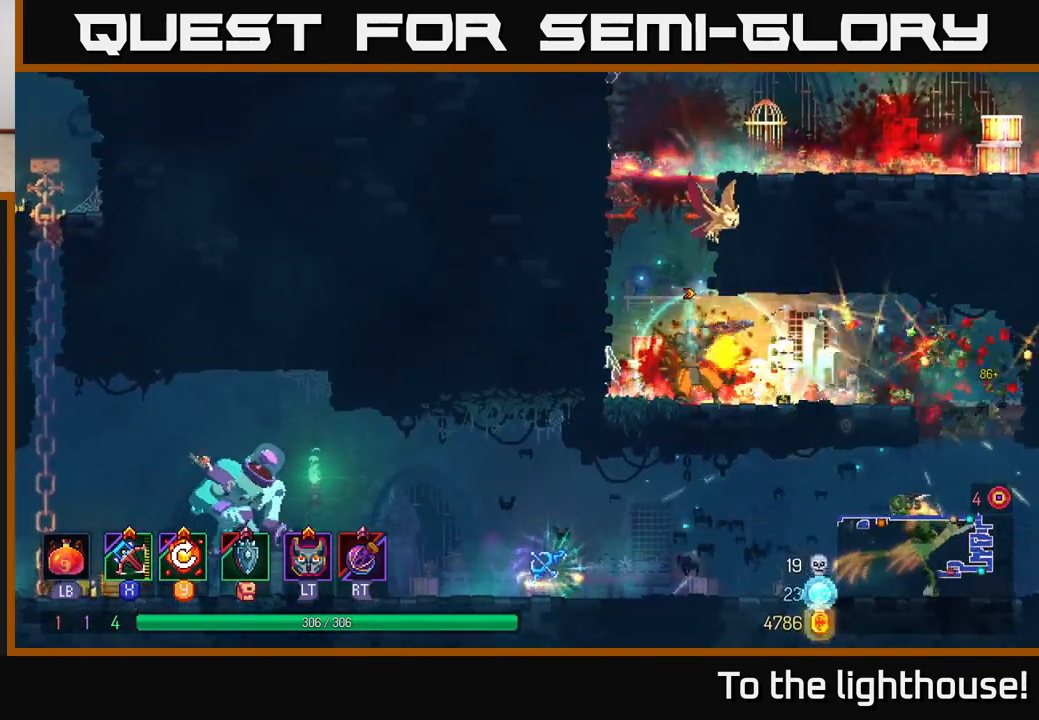
{"buttons": ["Y"], "left_stick": "right", "right_stick": "center", "events": [[217, "B", "down"], [333, "B", "up"], [483, "Y", "down"]]}
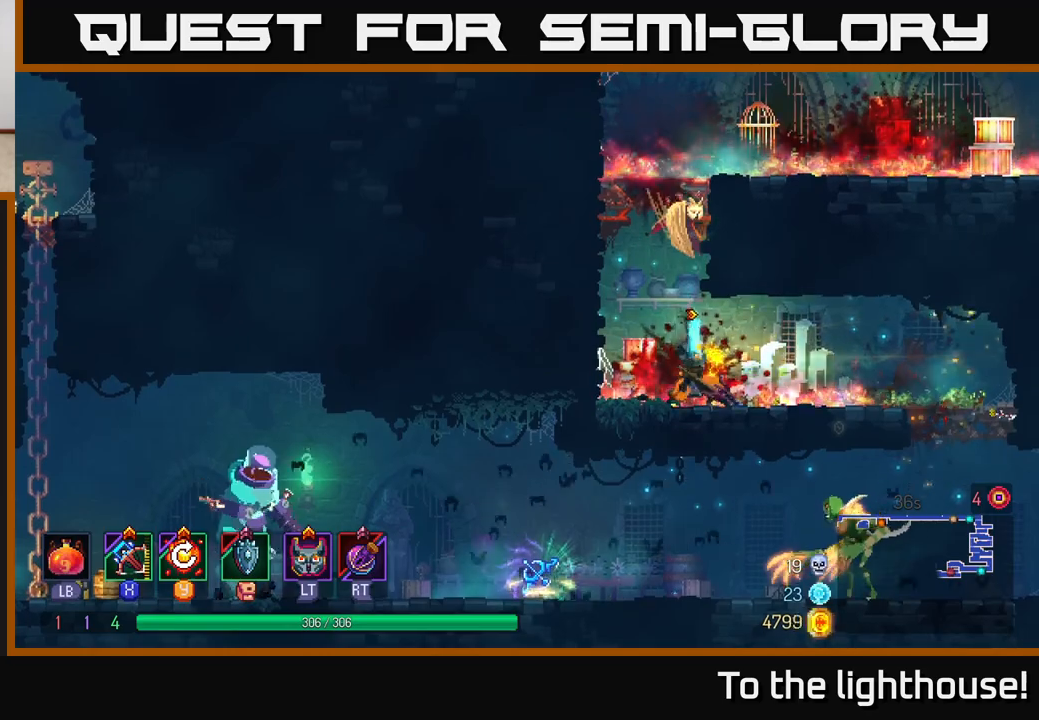
{"buttons": [], "left_stick": "right", "right_stick": "center", "events": [[33, "Y", "up"]]}
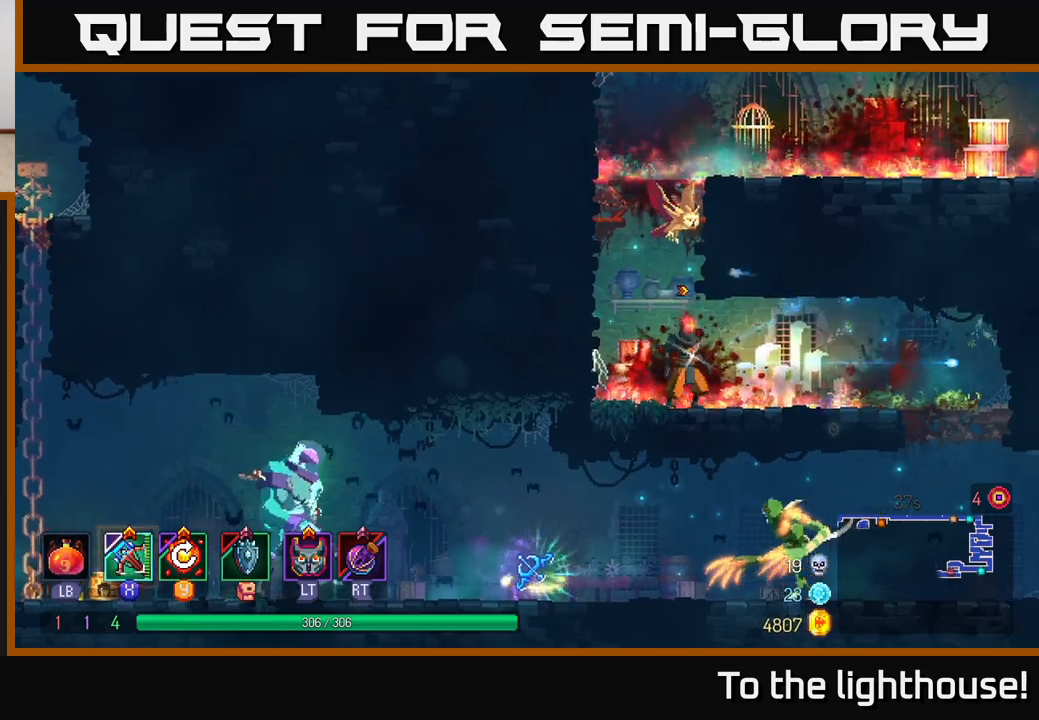
{"buttons": ["A"], "left_stick": "down", "right_stick": "center", "events": [[17, "B", "down"], [117, "B", "up"], [450, "left_stick", "down"], [467, "A", "down"]]}
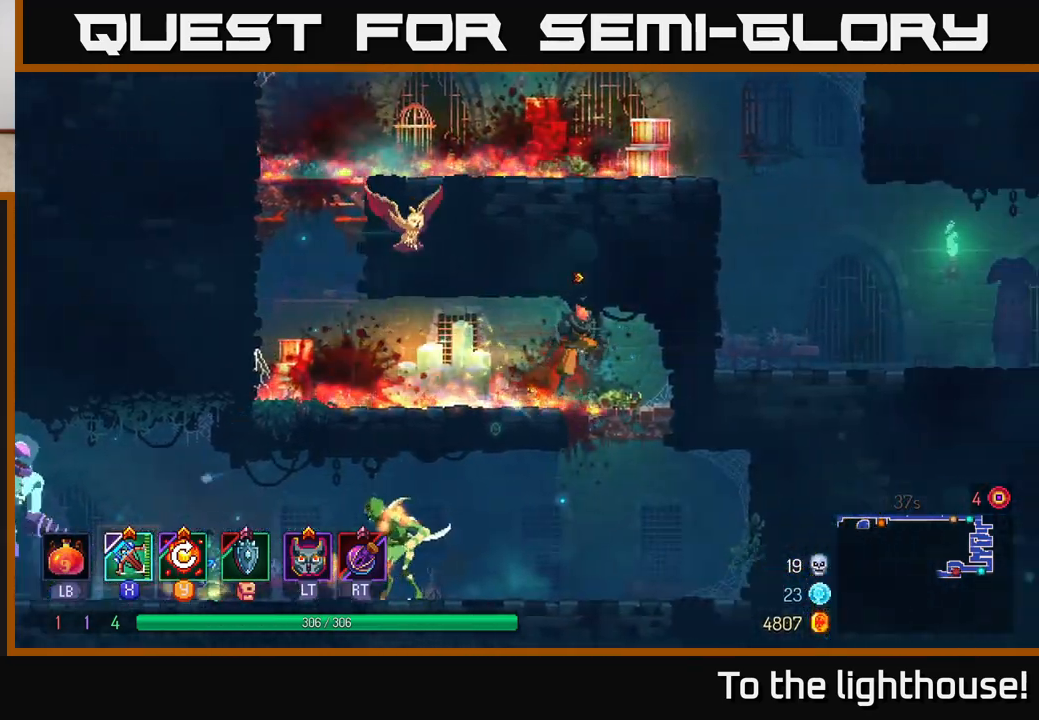
{"buttons": [], "left_stick": "left", "right_stick": "center", "events": [[33, "A", "up"], [283, "left_stick", "left"]]}
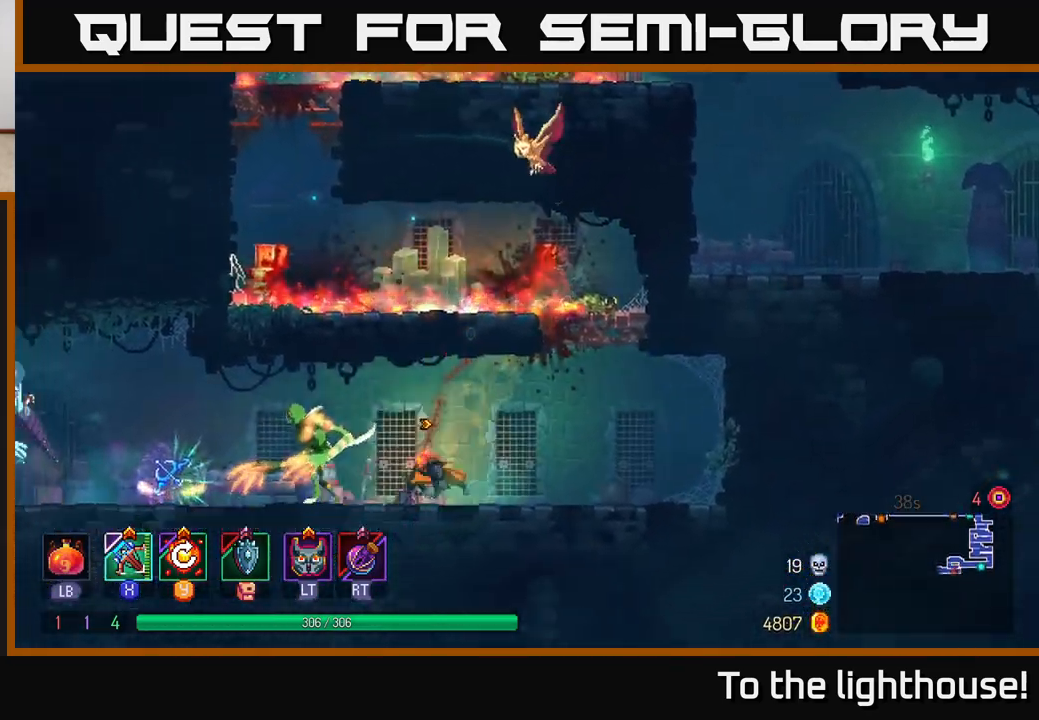
{"buttons": [], "left_stick": "left", "right_stick": "center", "events": [[50, "X", "down"], [117, "X", "up"]]}
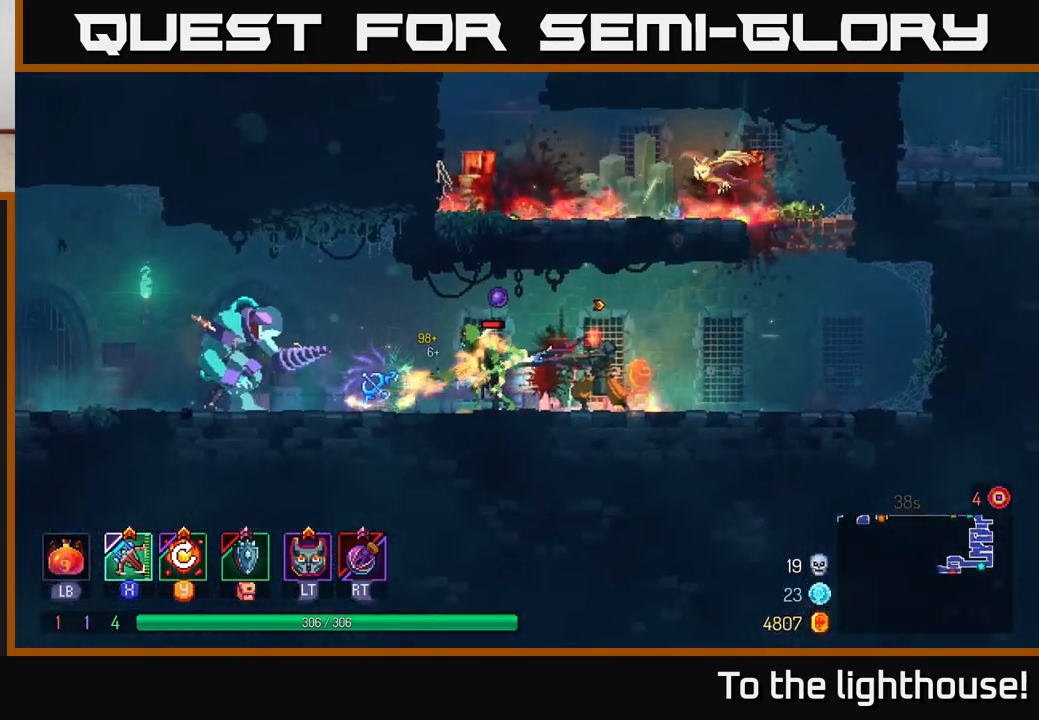
{"buttons": [], "left_stick": "center", "right_stick": "center", "events": [[233, "left_stick", "center"]]}
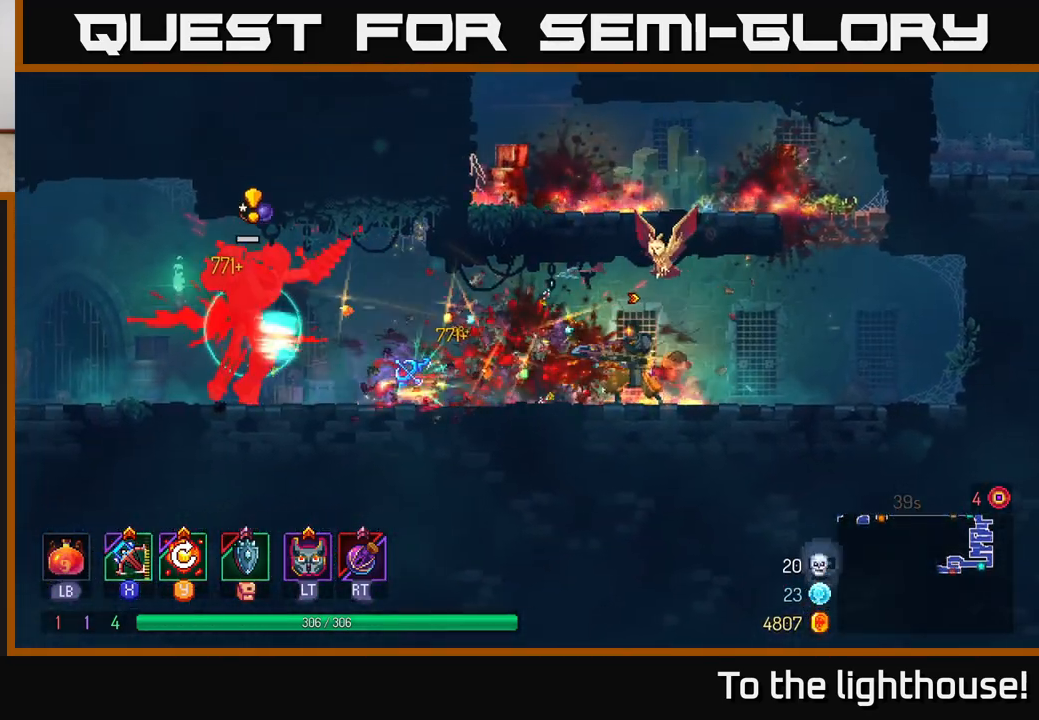
{"buttons": ["B"], "left_stick": "left", "right_stick": "center", "events": [[133, "left_stick", "left"], [250, "B", "down"], [317, "B", "up"], [400, "B", "down"]]}
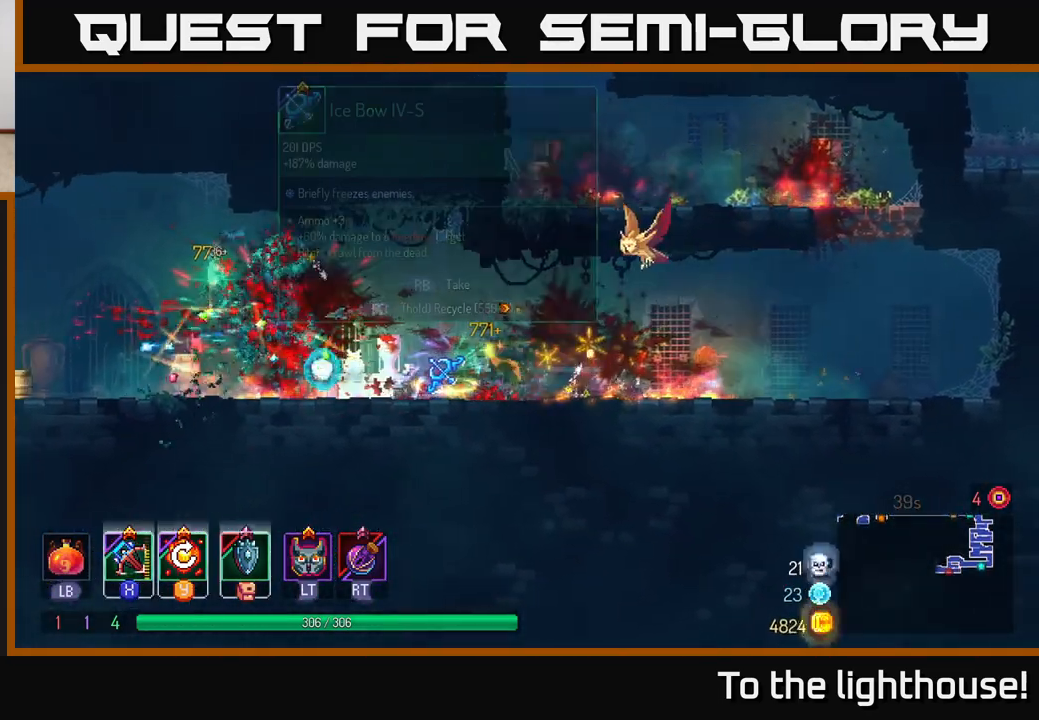
{"buttons": [], "left_stick": "right", "right_stick": "center", "events": [[33, "B", "up"], [317, "left_stick", "right"]]}
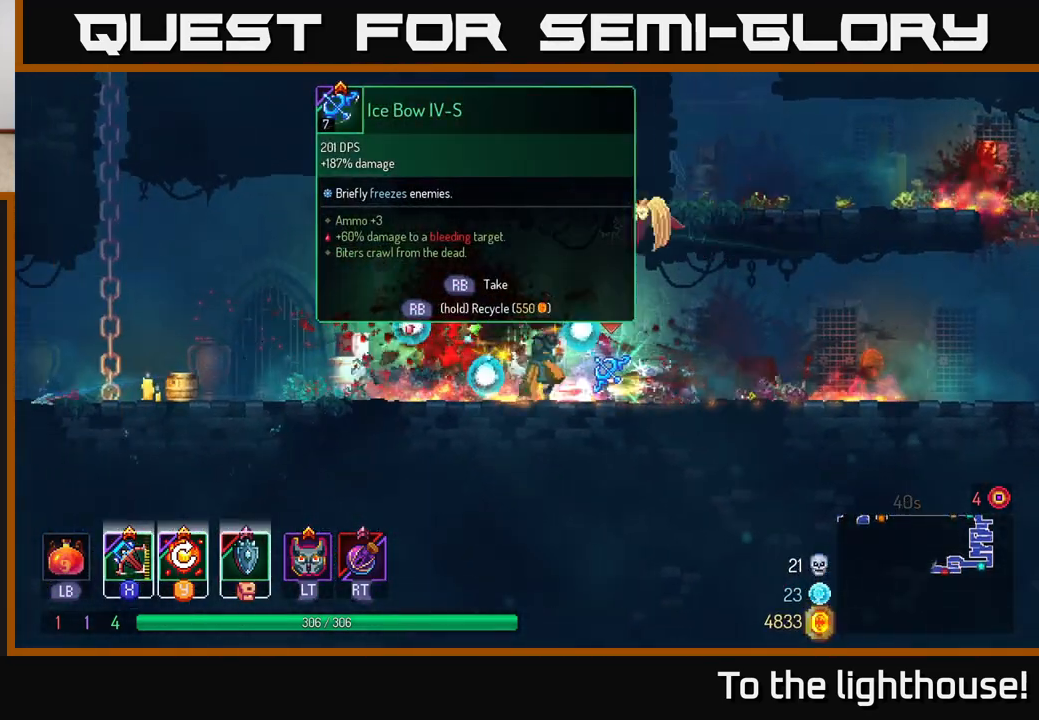
{"buttons": ["R1"], "left_stick": "center", "right_stick": "center", "events": [[200, "R1", "down"], [217, "left_stick", "center"]]}
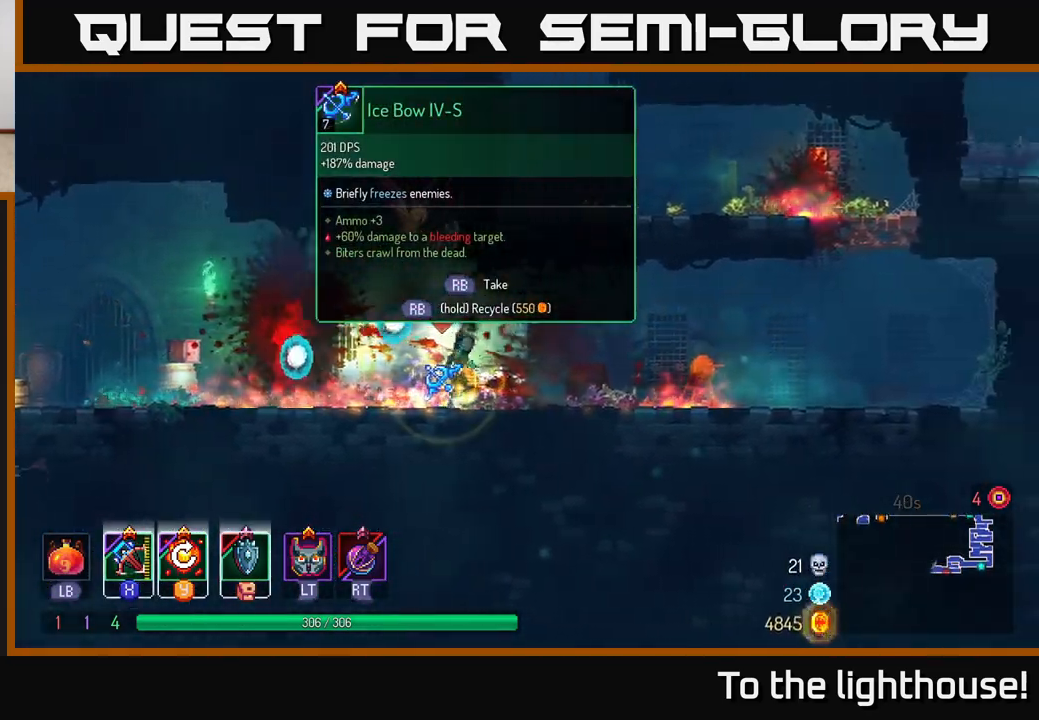
{"buttons": [], "left_stick": "left", "right_stick": "center", "events": [[500, "R1", "up"], [500, "left_stick", "left"]]}
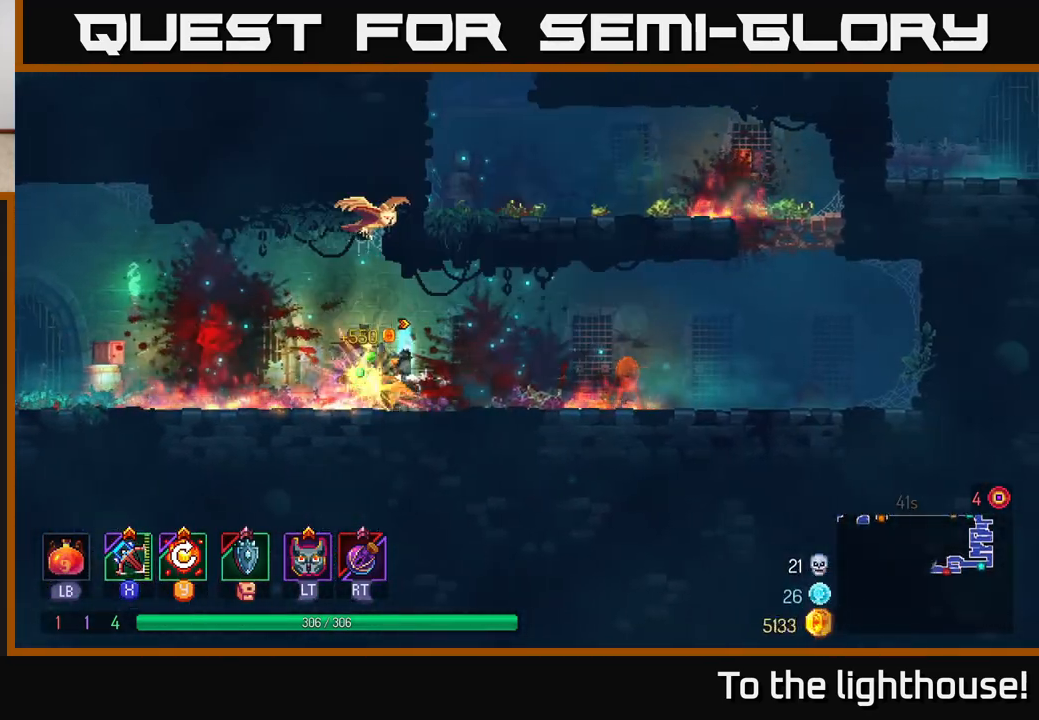
{"buttons": [], "left_stick": "left", "right_stick": "center", "events": [[183, "B", "down"], [283, "B", "up"]]}
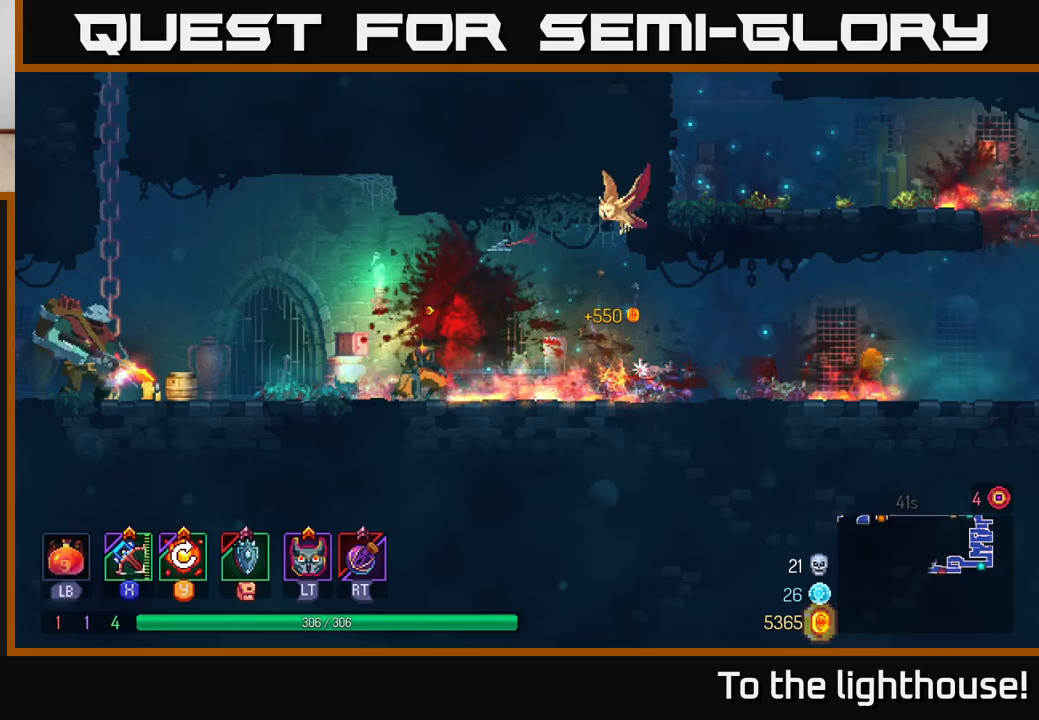
{"buttons": ["X"], "left_stick": "left", "right_stick": "center", "events": [[483, "X", "down"]]}
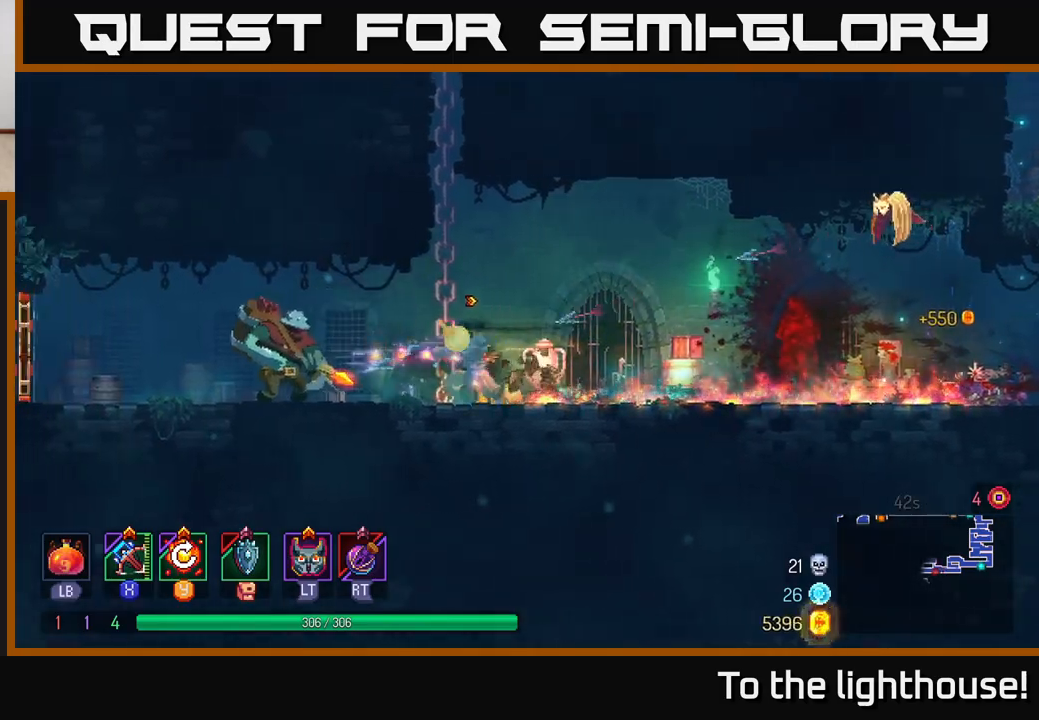
{"buttons": [], "left_stick": "down-left", "right_stick": "center", "events": [[50, "X", "up"], [417, "left_stick", "down-left"]]}
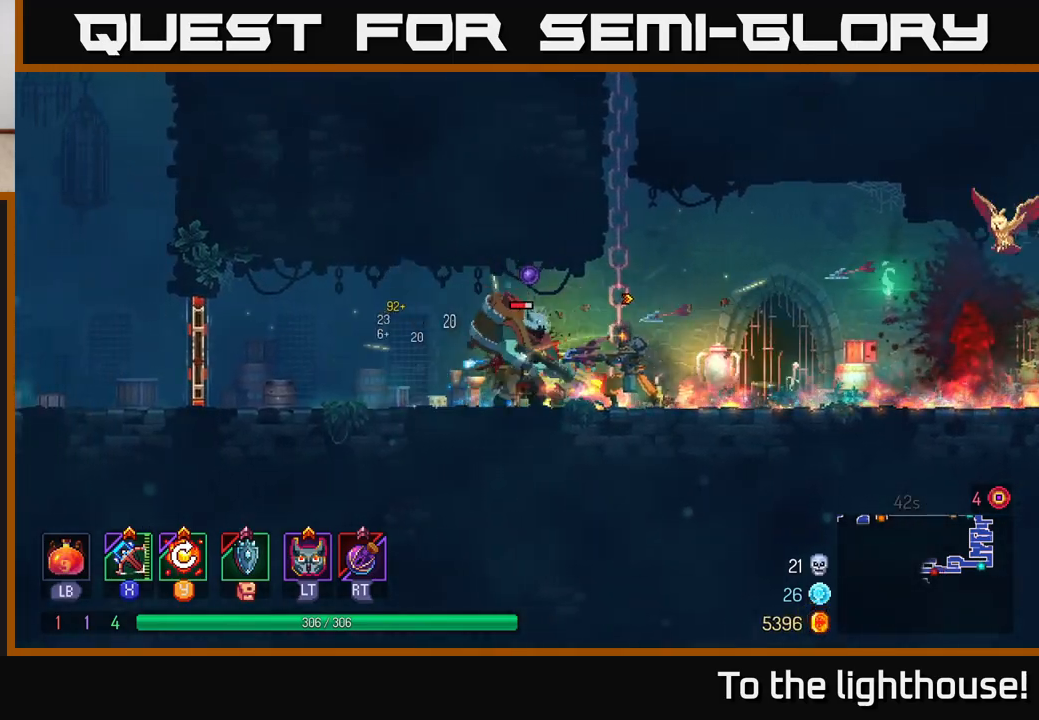
{"buttons": [], "left_stick": "center", "right_stick": "center", "events": [[233, "left_stick", "center"]]}
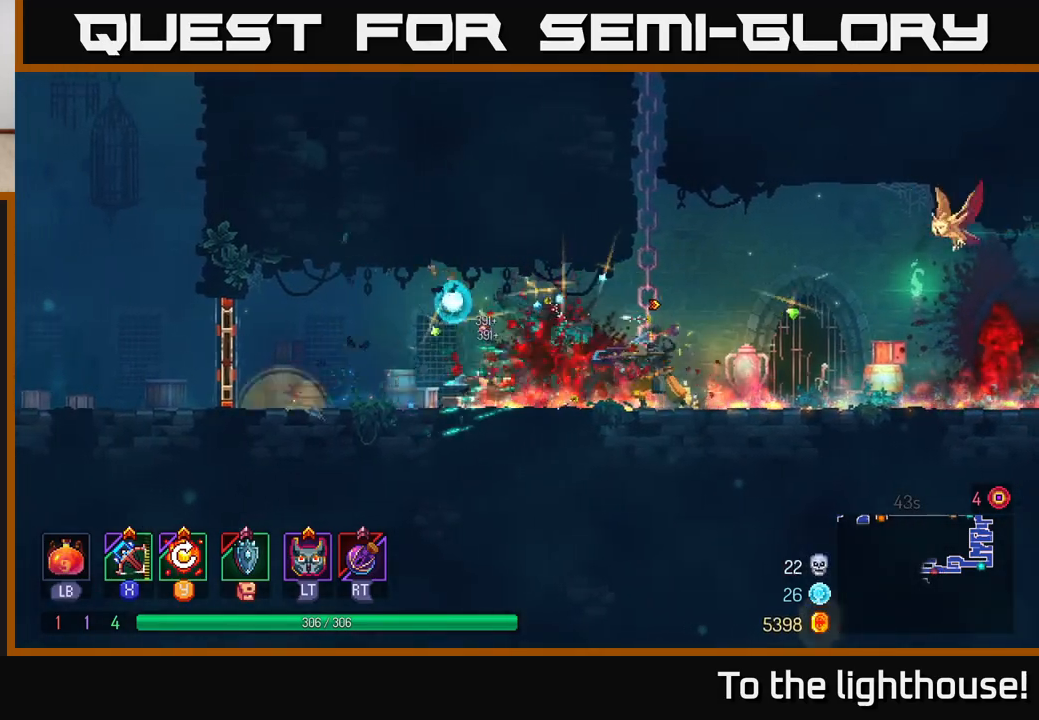
{"buttons": ["A"], "left_stick": "up", "right_stick": "center", "events": [[17, "left_stick", "up"], [50, "A", "down"], [167, "A", "up"], [267, "left_stick", "up-left"], [383, "left_stick", "up"], [450, "A", "down"]]}
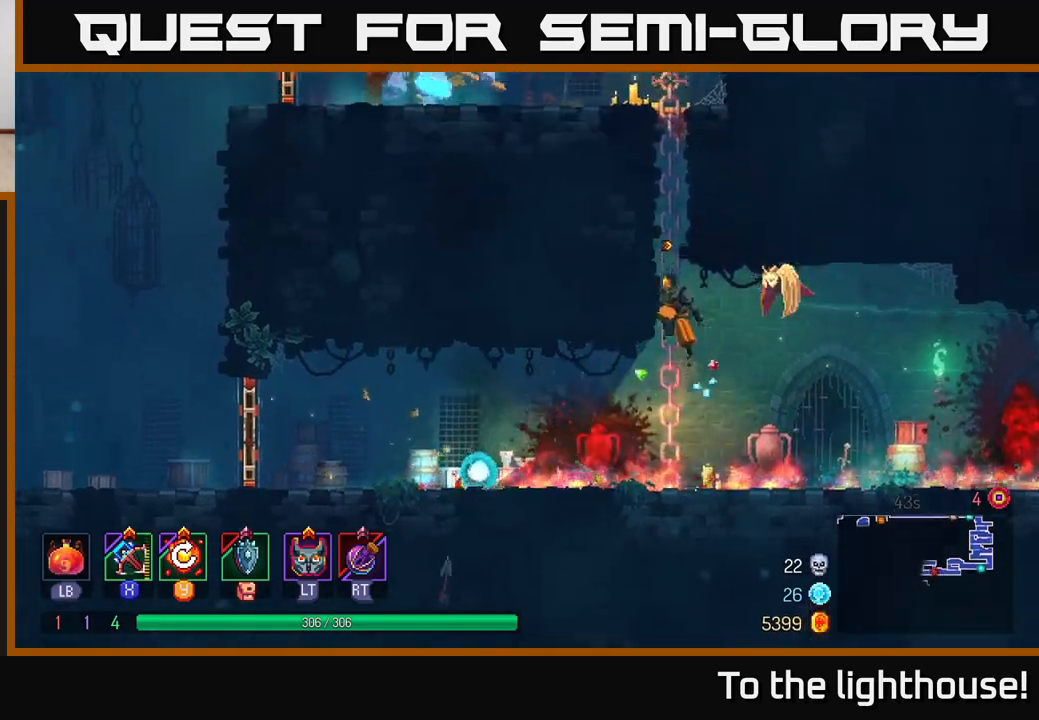
{"buttons": ["A"], "left_stick": "up", "right_stick": "center", "events": [[67, "A", "up"], [417, "A", "down"]]}
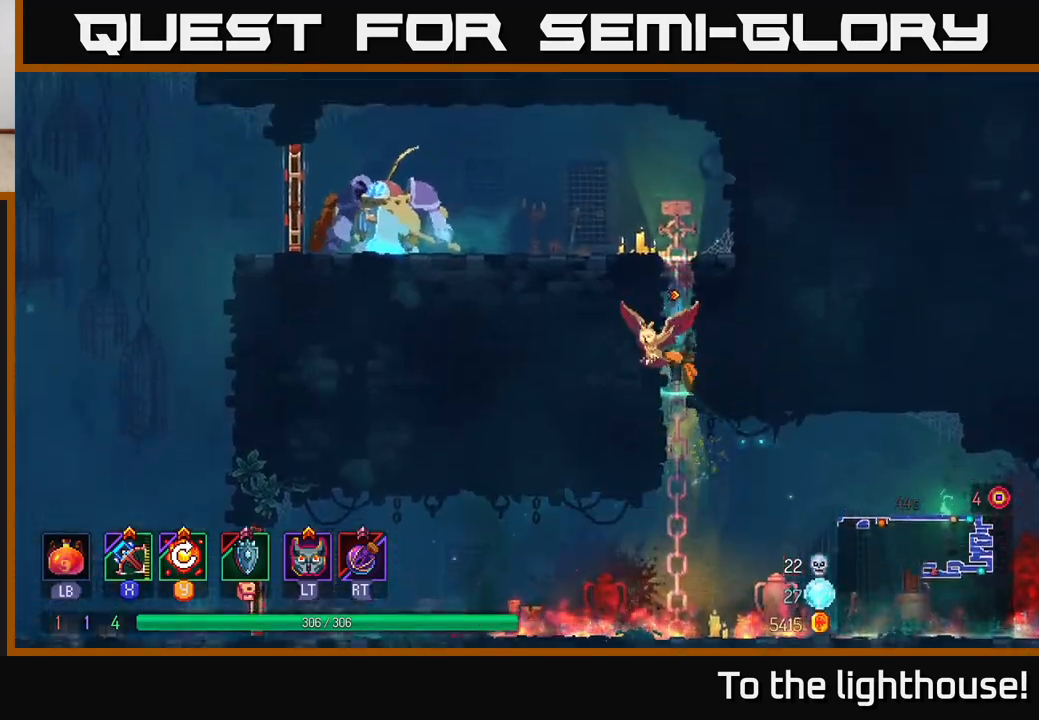
{"buttons": [], "left_stick": "left", "right_stick": "center", "events": [[33, "A", "up"], [133, "A", "down"], [233, "A", "up"], [233, "left_stick", "up-left"], [350, "left_stick", "left"]]}
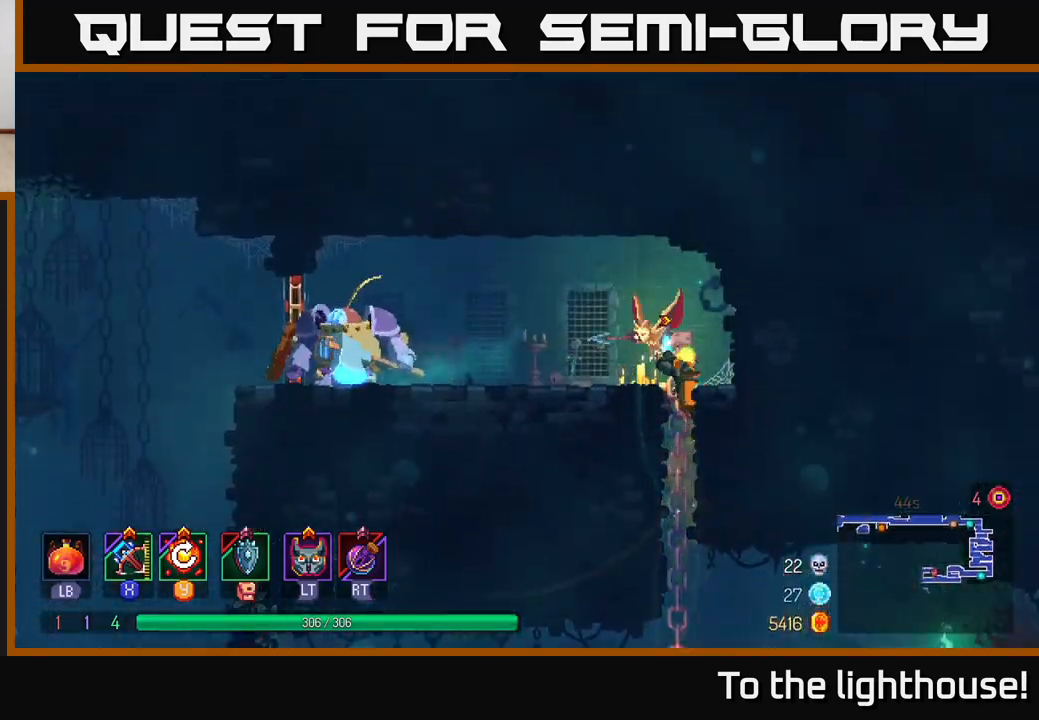
{"buttons": [], "left_stick": "left", "right_stick": "center", "events": [[217, "X", "down"], [283, "X", "up"]]}
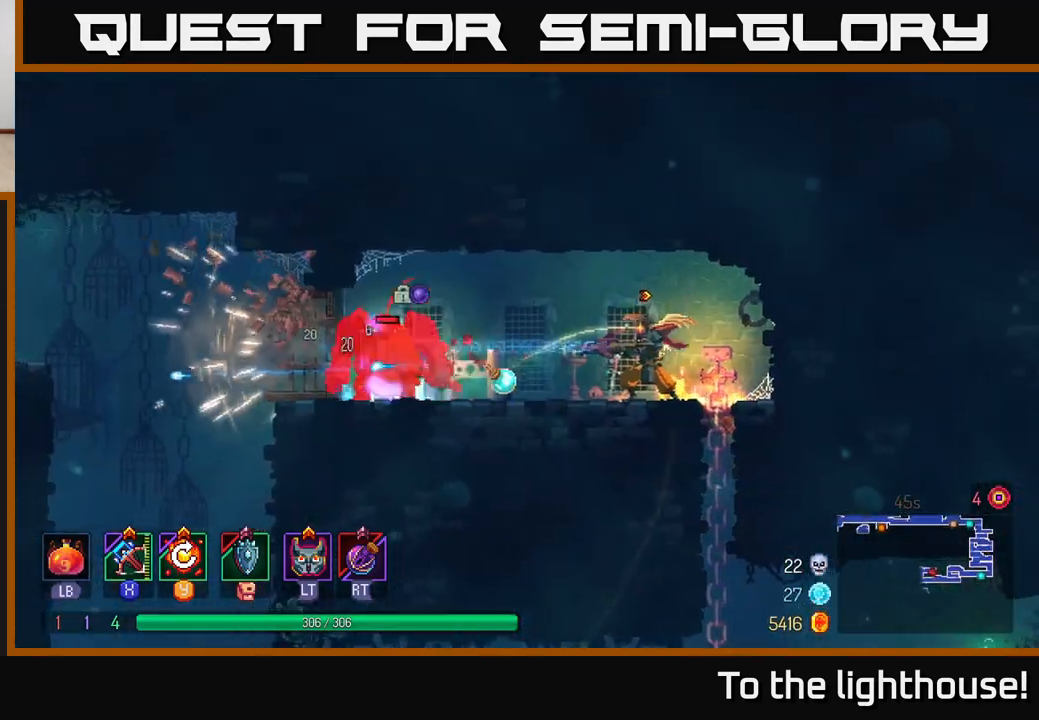
{"buttons": [], "left_stick": "center", "right_stick": "center", "events": [[117, "left_stick", "center"]]}
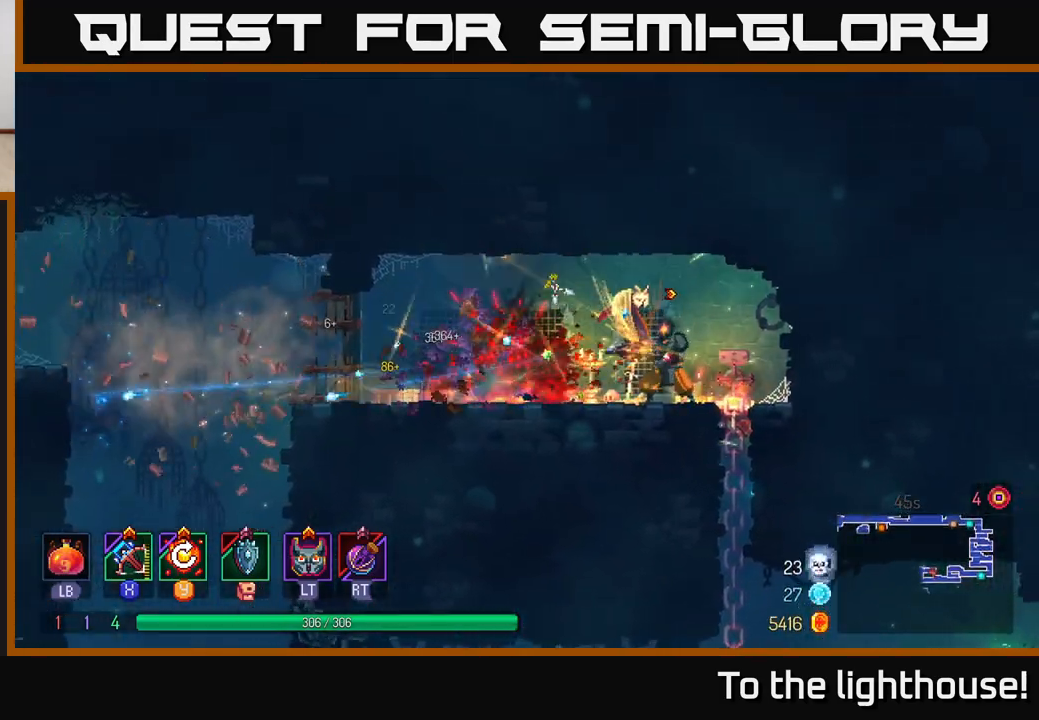
{"buttons": [], "left_stick": "left", "right_stick": "center", "events": [[33, "left_stick", "left"], [333, "B", "down"], [483, "B", "up"]]}
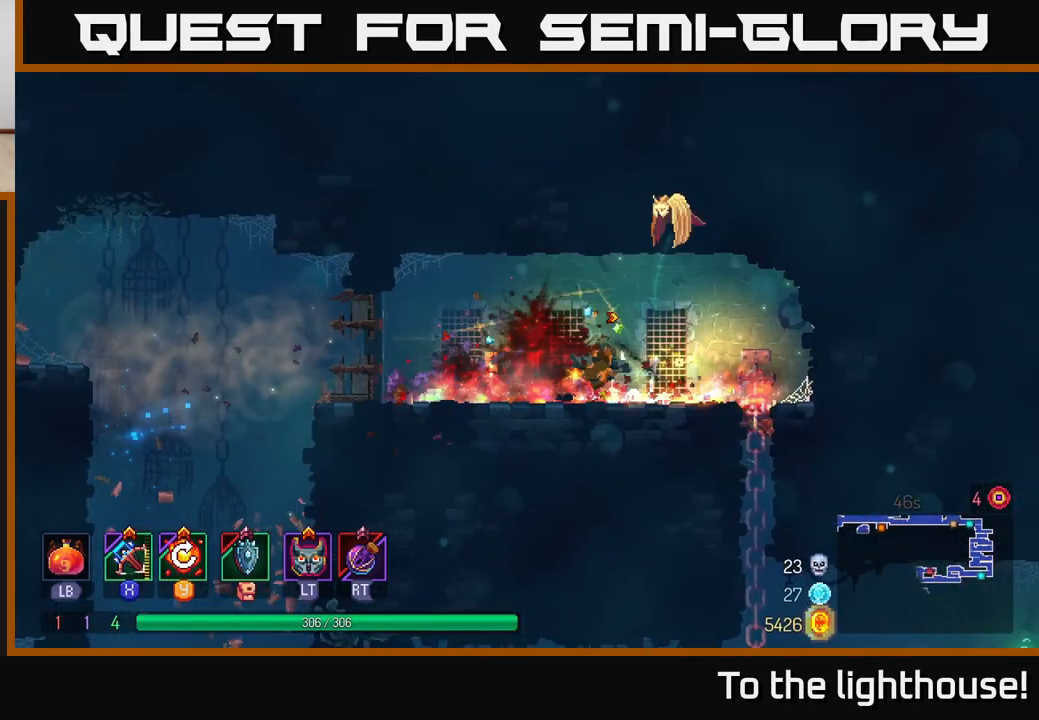
{"buttons": [], "left_stick": "left", "right_stick": "down", "events": [[150, "right_stick", "down-left"], [217, "right_stick", "down"]]}
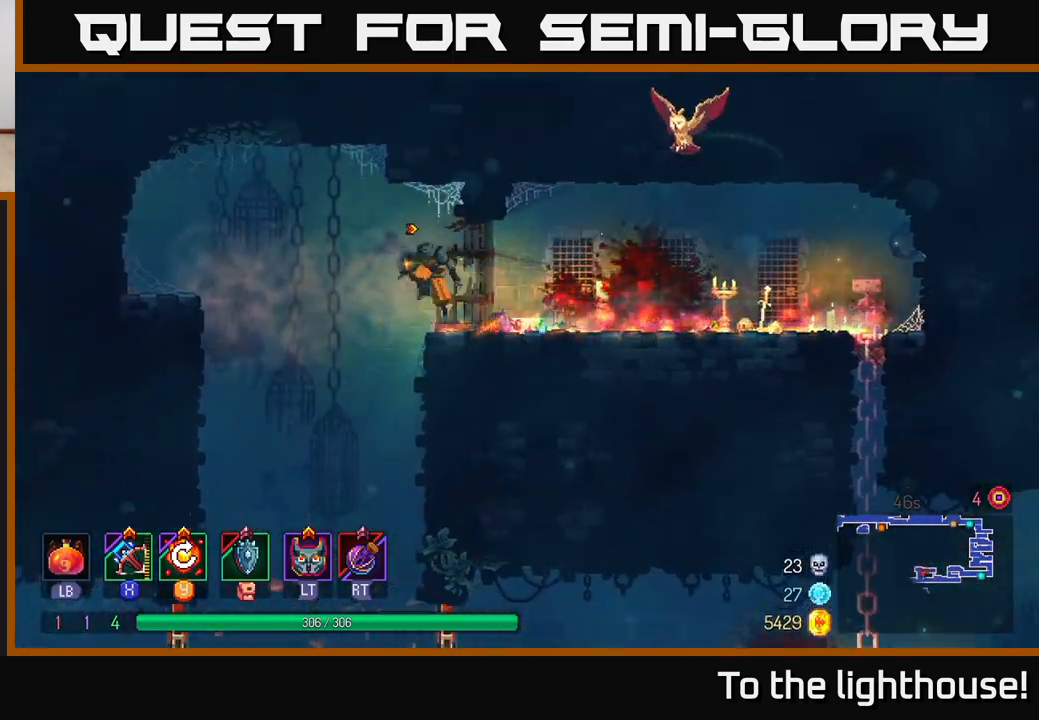
{"buttons": [], "left_stick": "down", "right_stick": "center", "events": [[50, "right_stick", "center"], [250, "A", "down"], [267, "left_stick", "down"], [467, "A", "up"]]}
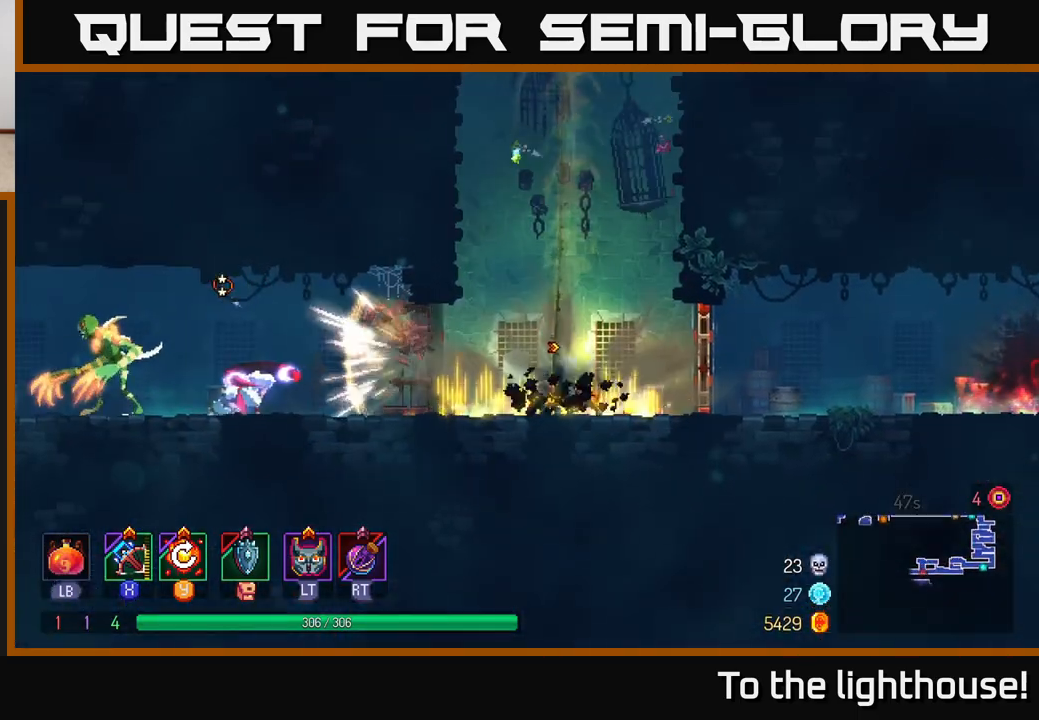
{"buttons": [], "left_stick": "left", "right_stick": "center", "events": [[50, "left_stick", "center"], [183, "left_stick", "left"]]}
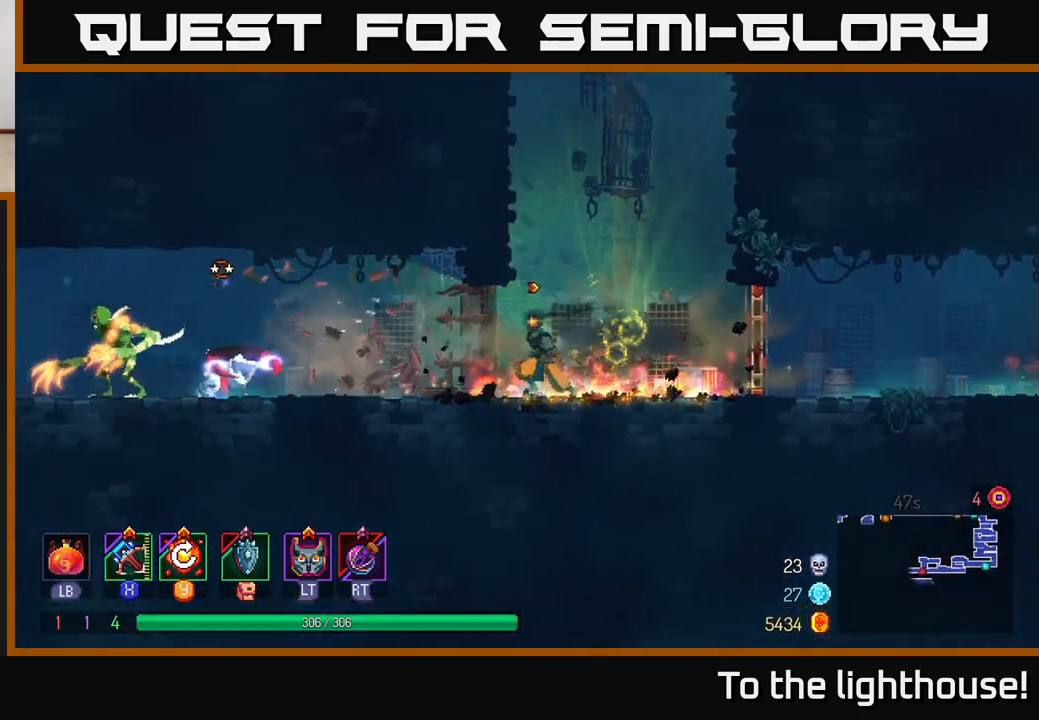
{"buttons": [], "left_stick": "down-left", "right_stick": "center", "events": [[100, "X", "down"], [233, "X", "up"], [333, "left_stick", "down-left"]]}
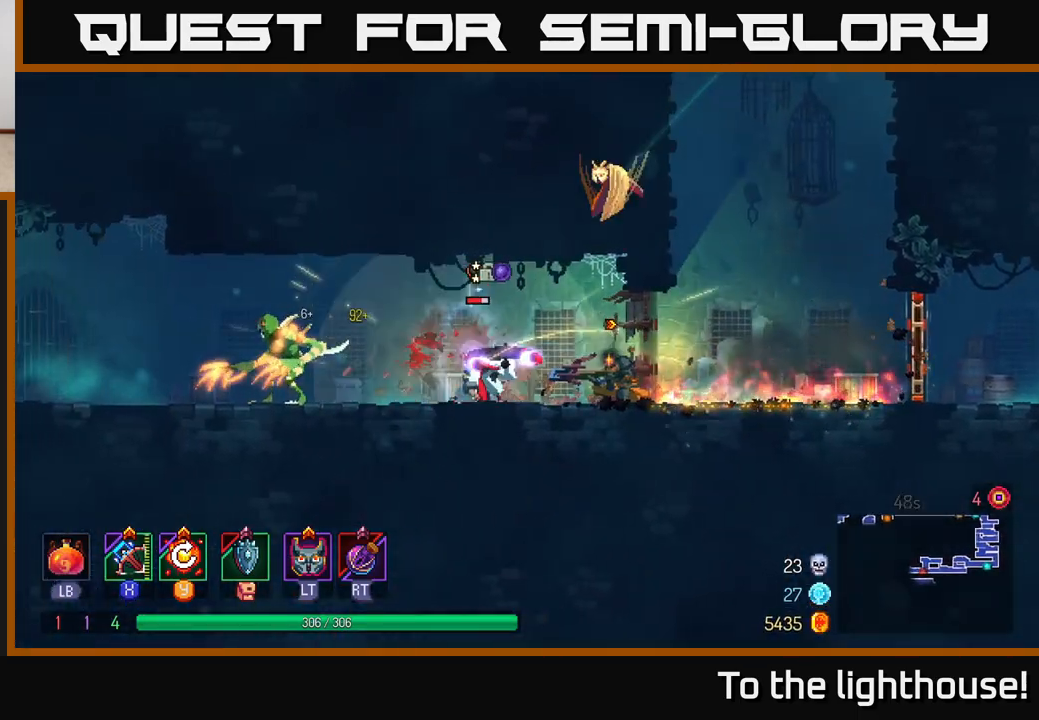
{"buttons": [], "left_stick": "center", "right_stick": "center", "events": [[233, "left_stick", "left"], [417, "left_stick", "center"]]}
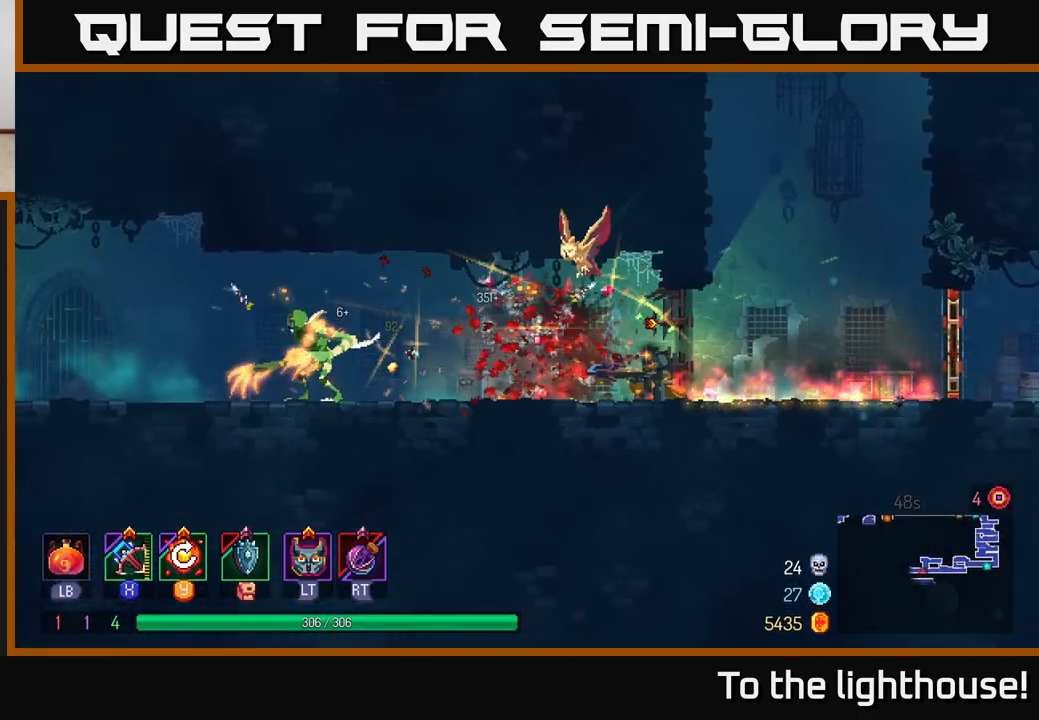
{"buttons": ["B"], "left_stick": "left", "right_stick": "center", "events": [[100, "left_stick", "left"], [483, "B", "down"]]}